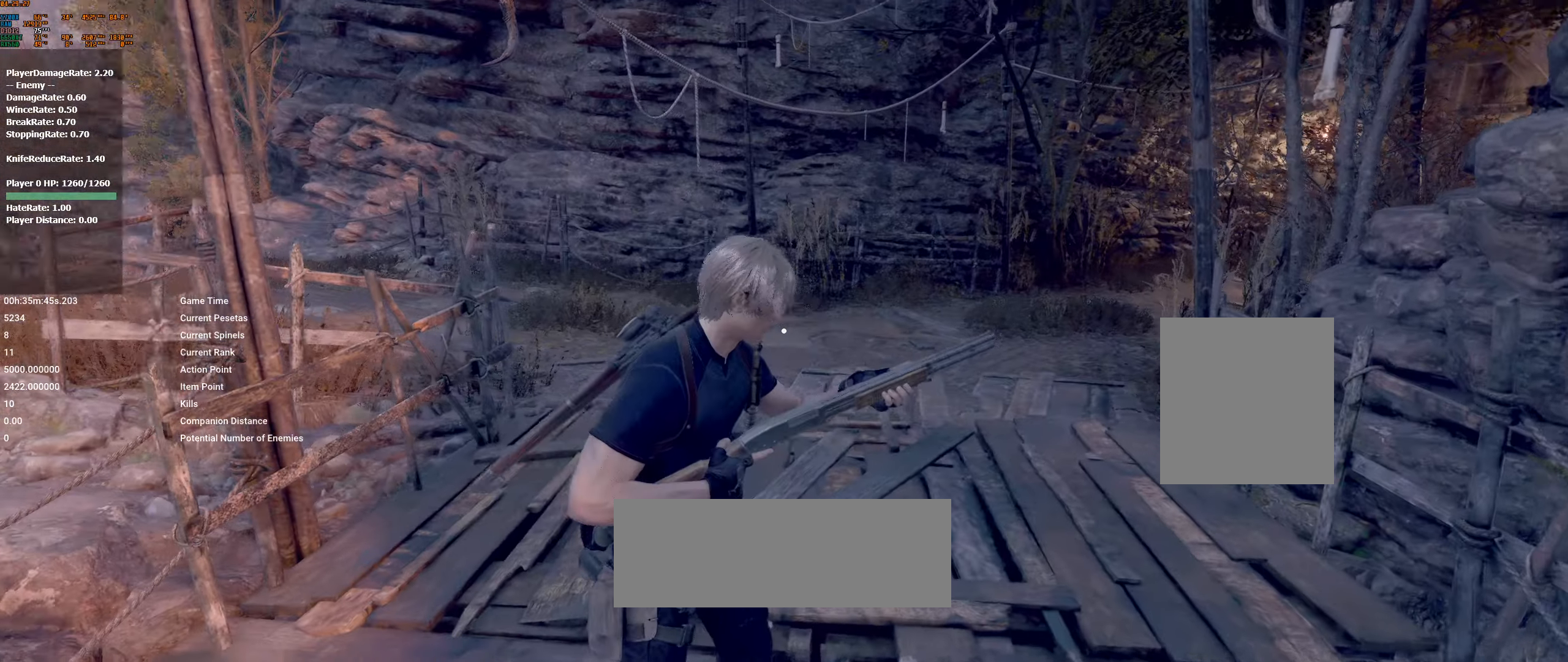
Gameplay with a controller (Xbox layout); each line is a JSON object with the inputs held at the frame after it. "events" lists button and stick changes between this image and that frame as [ms after this image, input, new state], when the widget could be followed in between. Not read: DPAD_DOWN DPAD_LEFT DPAD_RIGHT DPAD_UP L1 L3 R1 R3 other_buttons right_stick.
{"buttons": [], "left_stick": "up", "events": []}
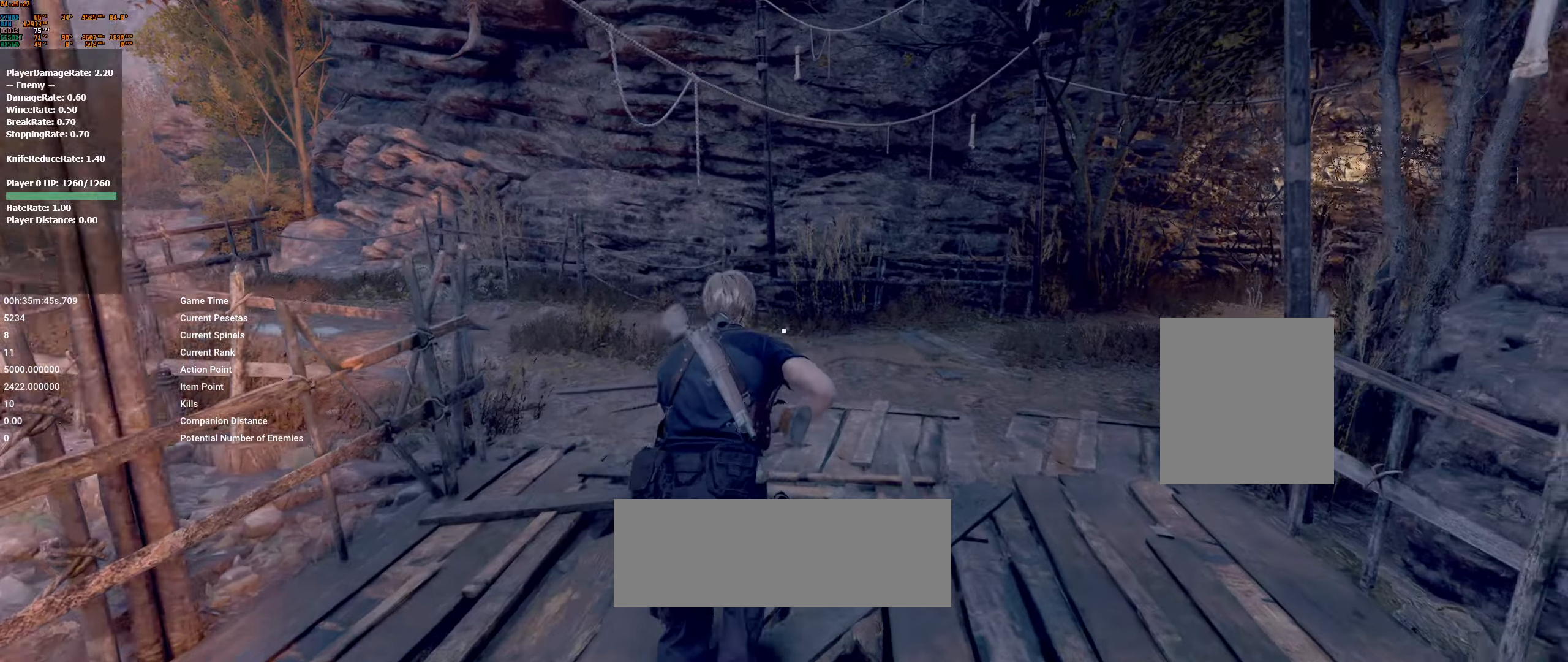
{"buttons": [], "left_stick": "up", "events": []}
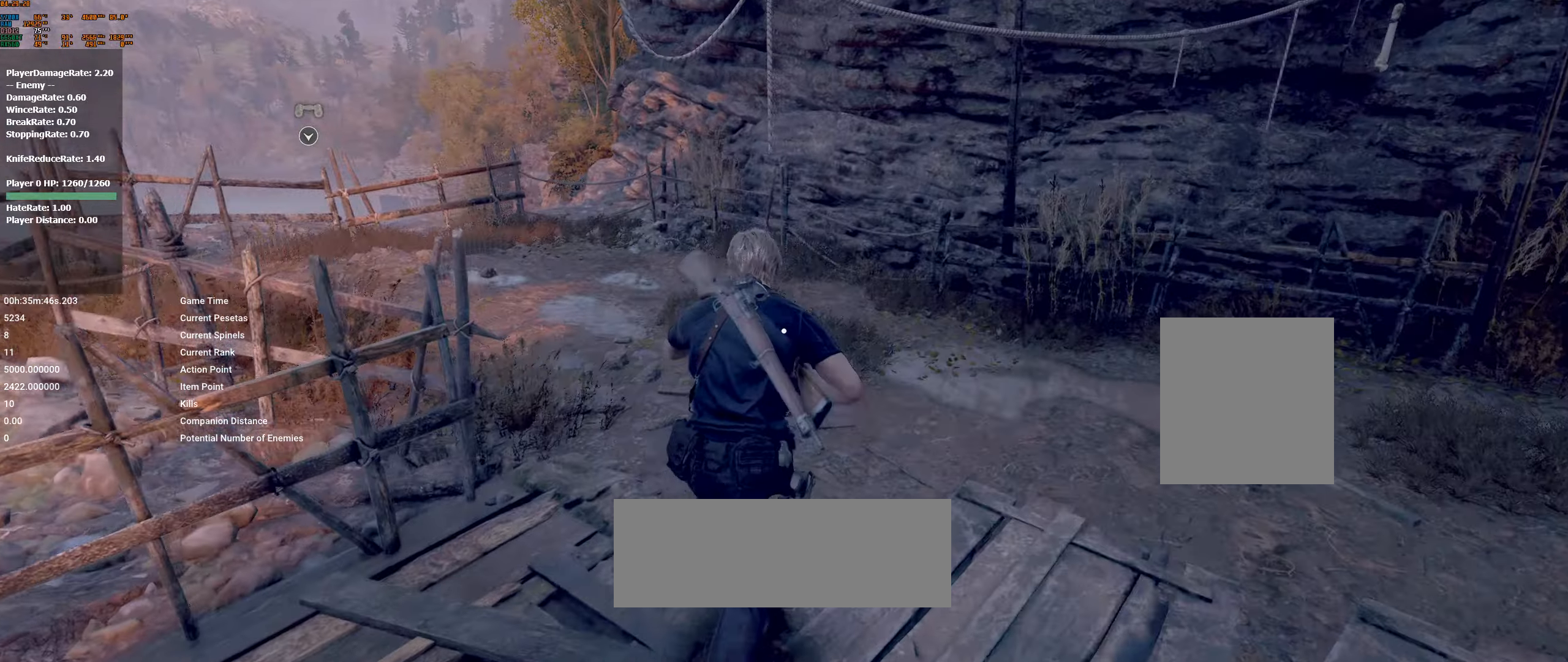
{"buttons": [], "left_stick": "up", "events": []}
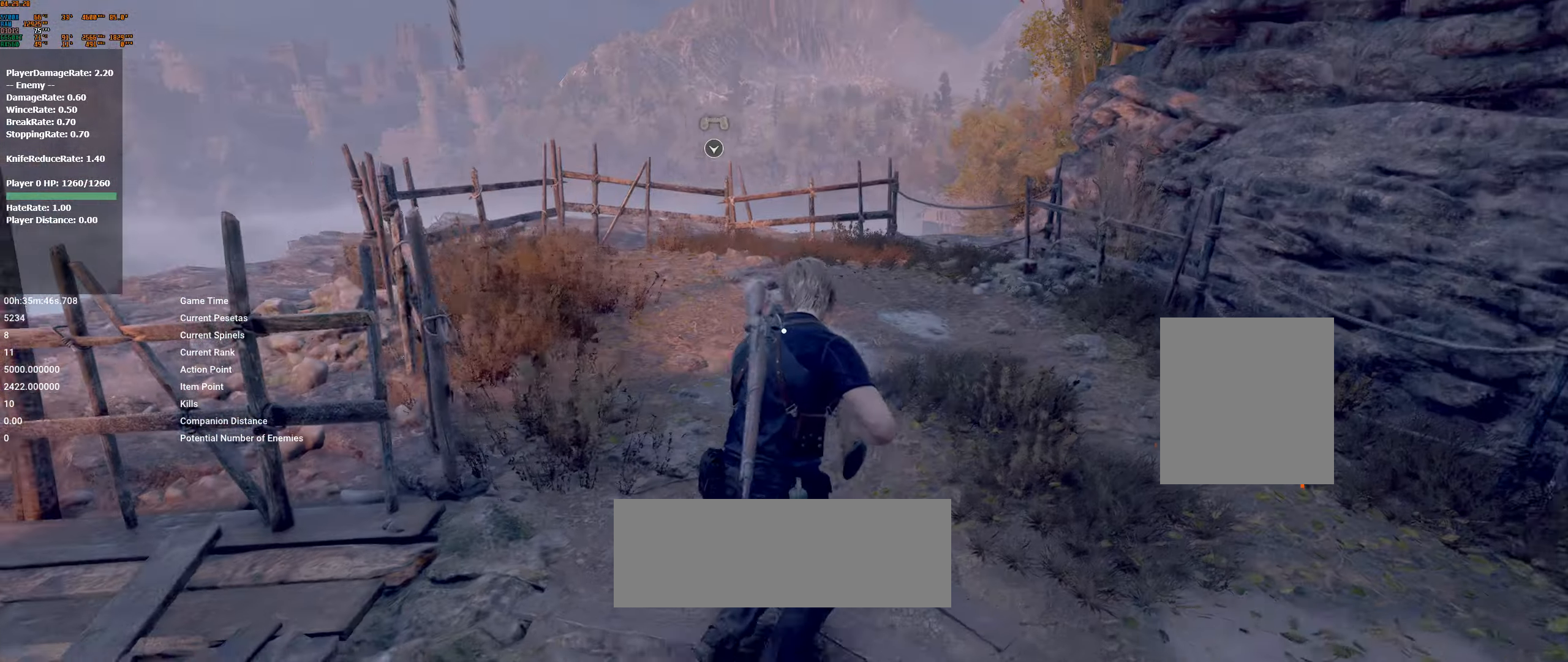
{"buttons": [], "left_stick": "up-right", "events": [[450, "left_stick", "up-right"]]}
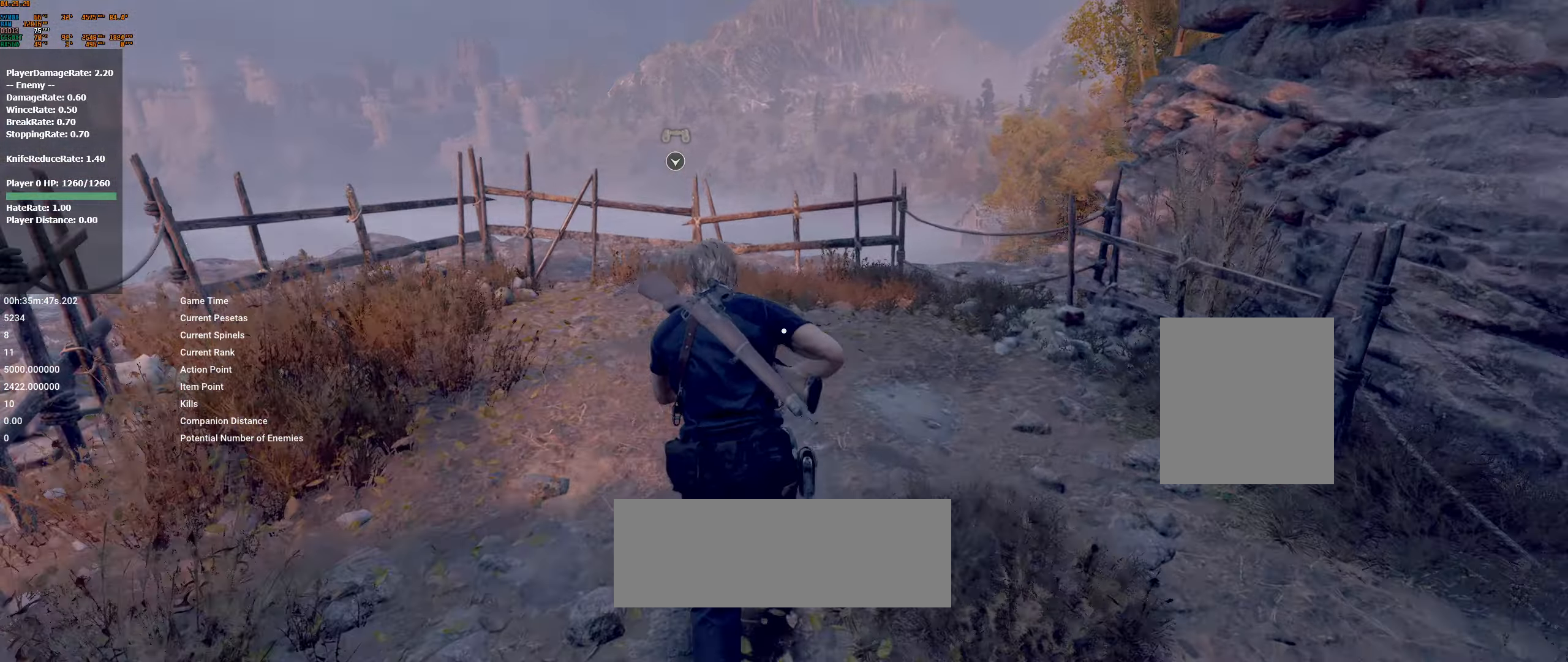
{"buttons": [], "left_stick": "up-right", "events": []}
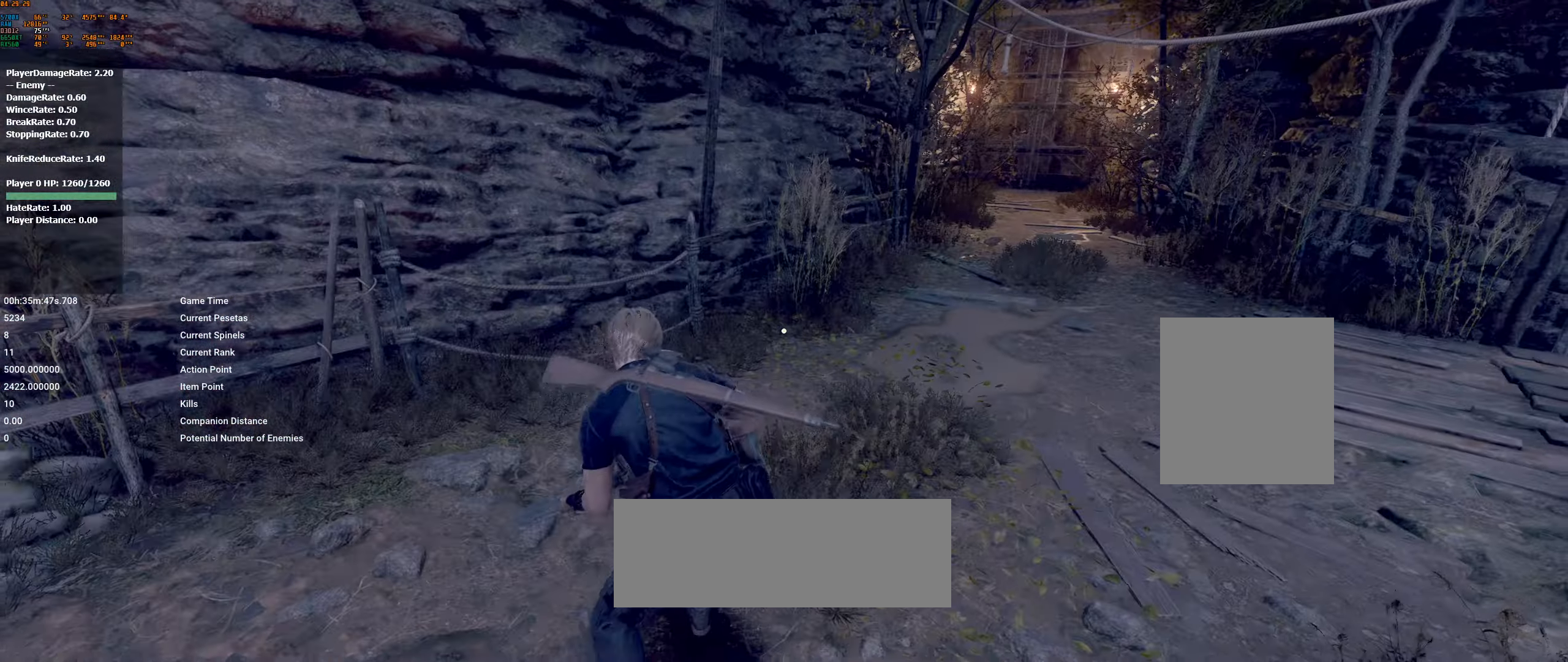
{"buttons": [], "left_stick": "up-right", "events": []}
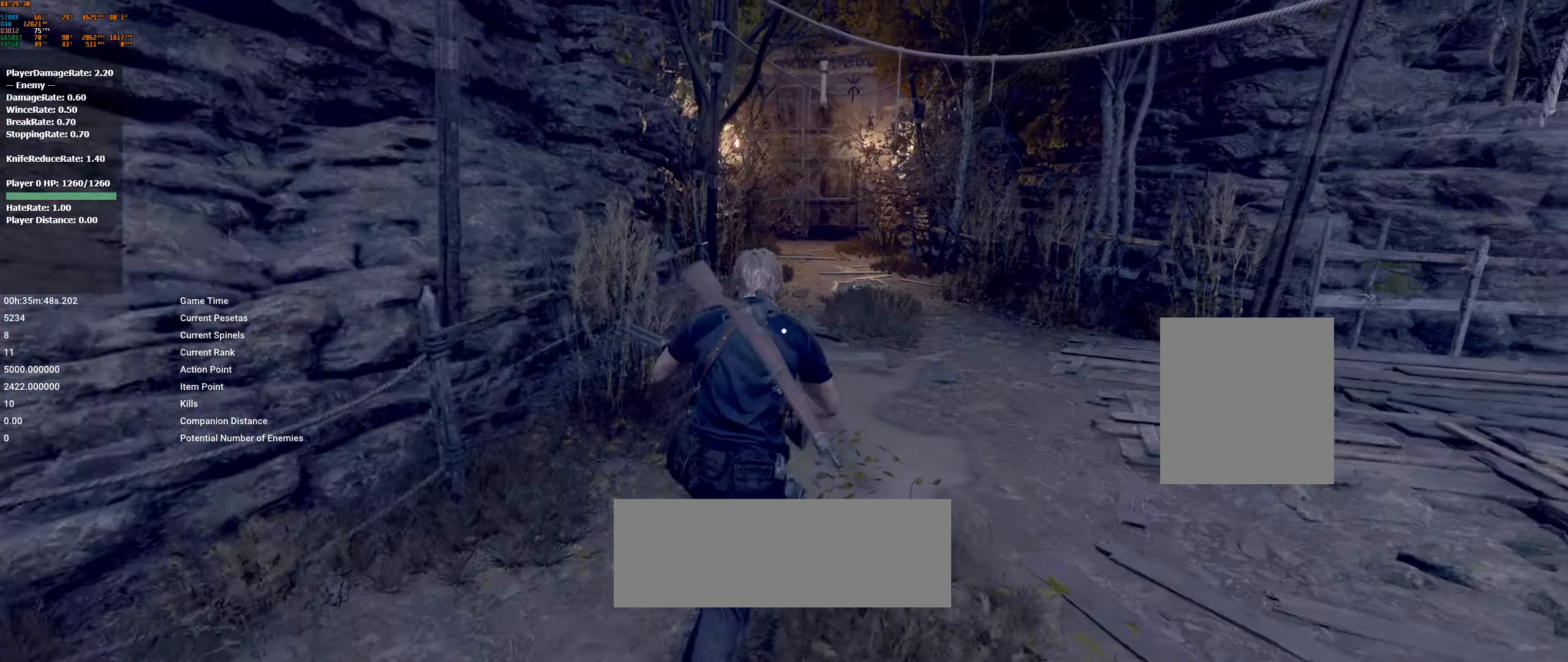
{"buttons": [], "left_stick": "up", "events": [[283, "left_stick", "up"]]}
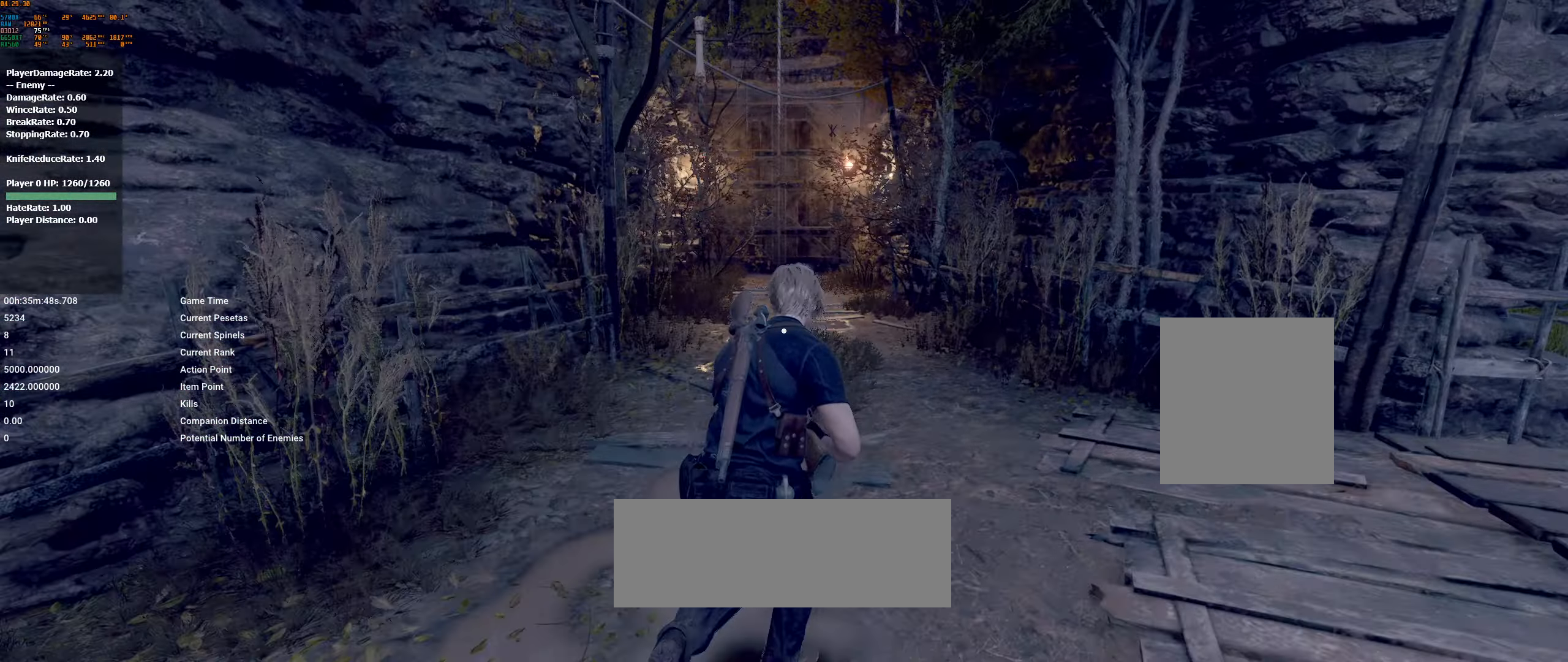
{"buttons": [], "left_stick": "up", "events": []}
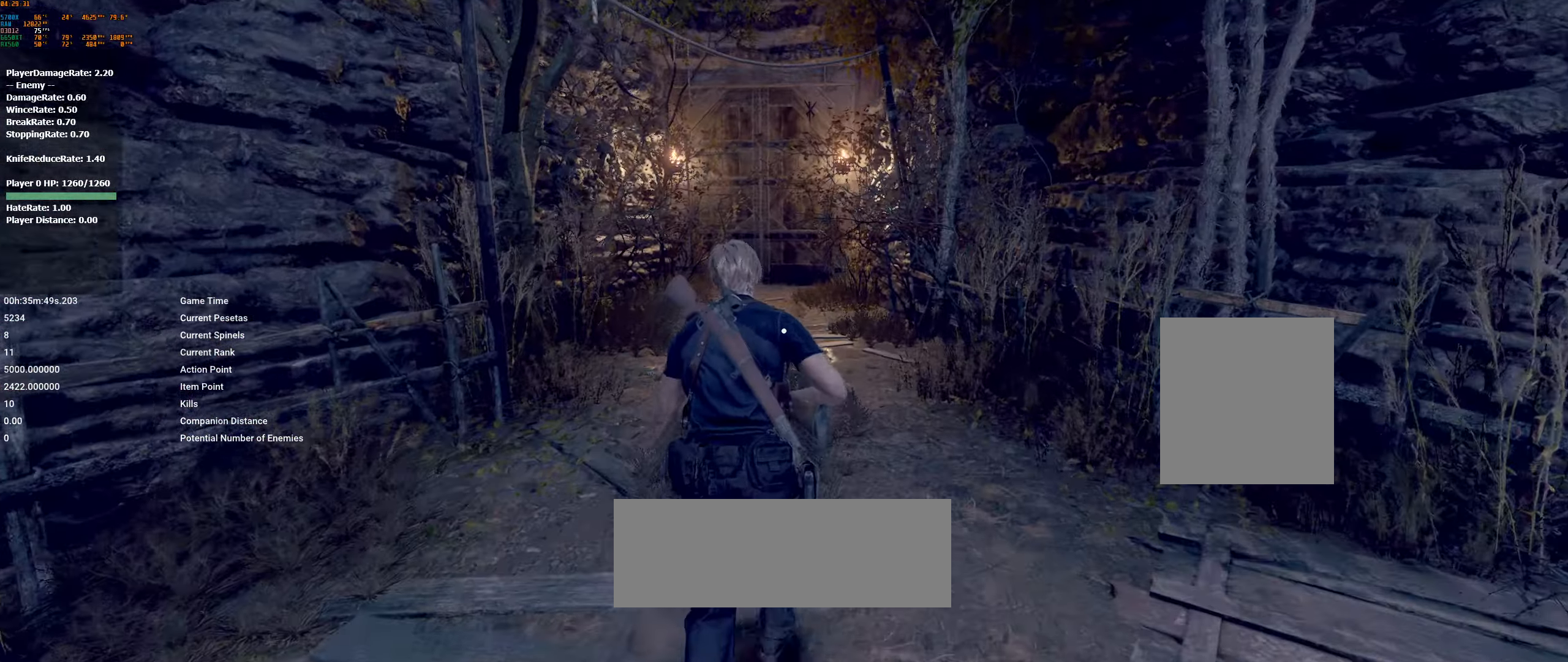
{"buttons": [], "left_stick": "up", "events": []}
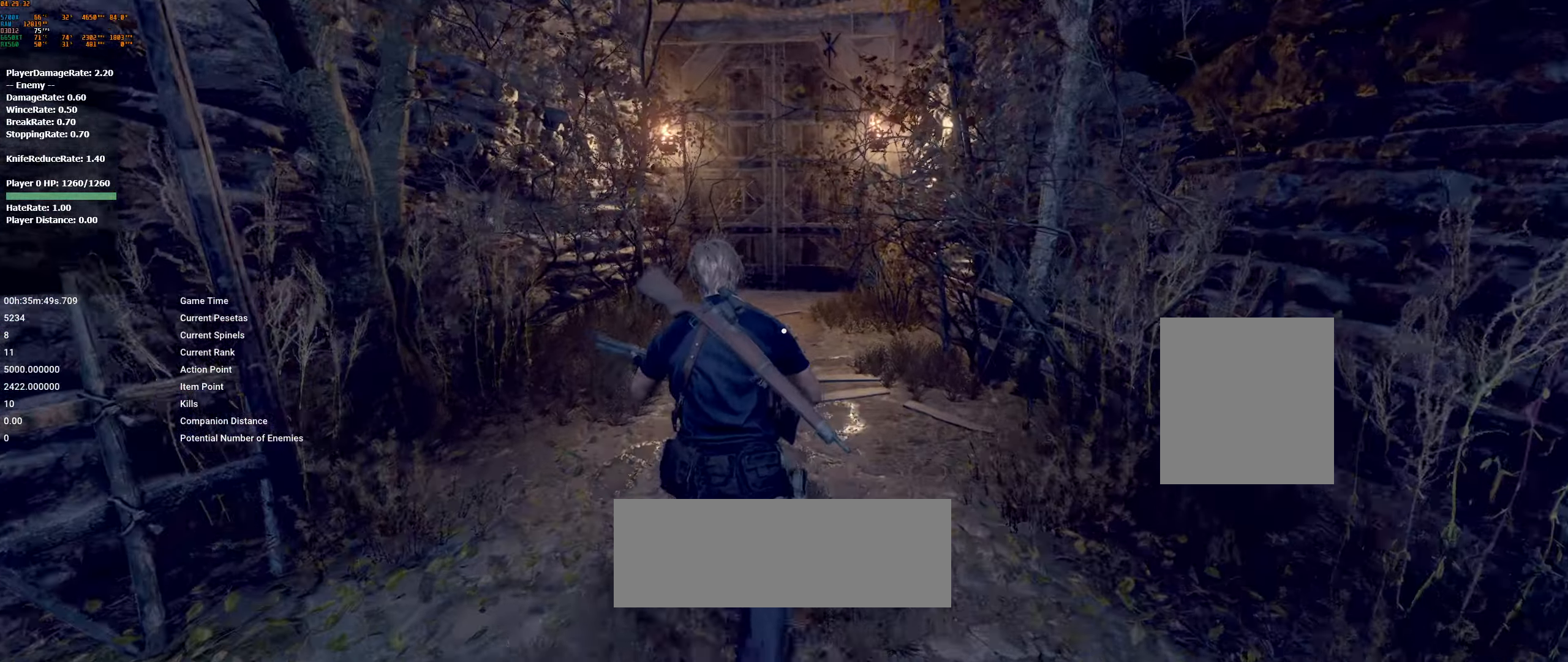
{"buttons": [], "left_stick": "up", "events": []}
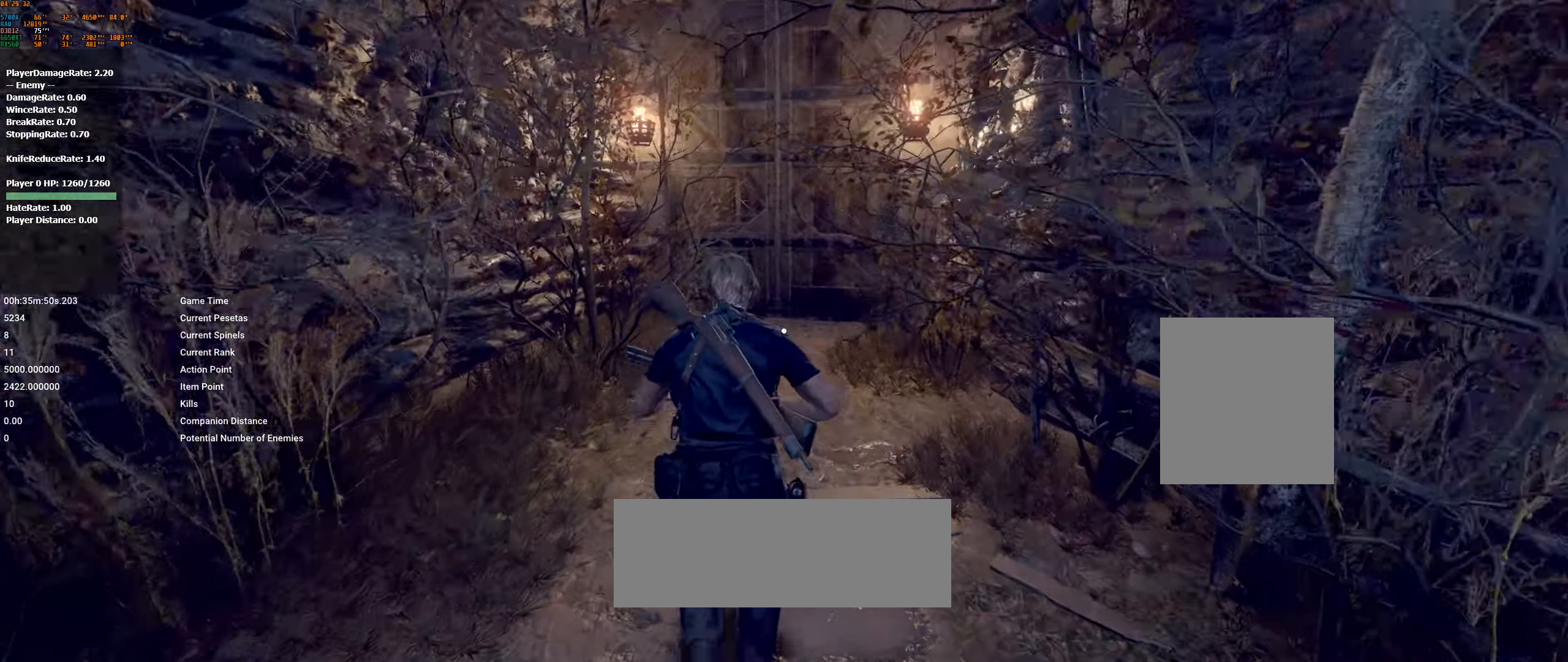
{"buttons": [], "left_stick": "up", "events": []}
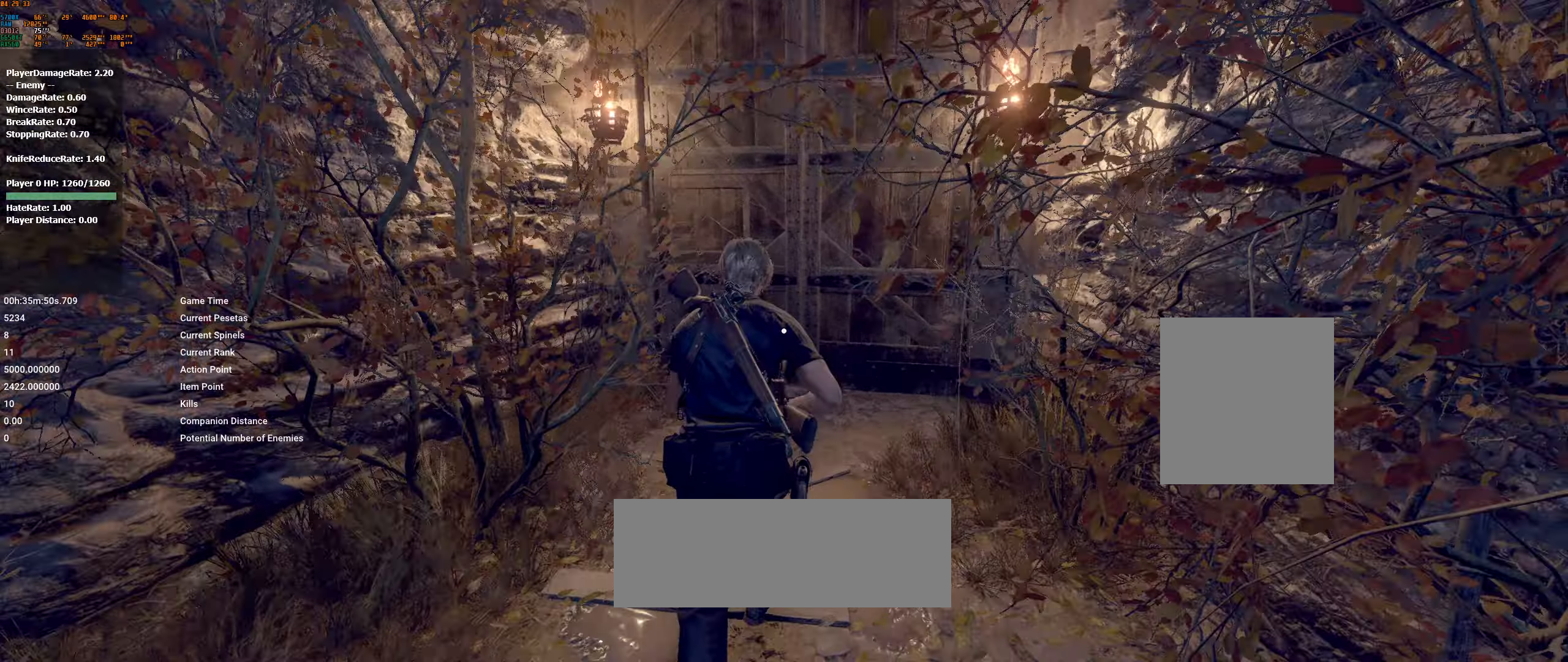
{"buttons": ["A"], "left_stick": "up", "events": [[483, "A", "down"]]}
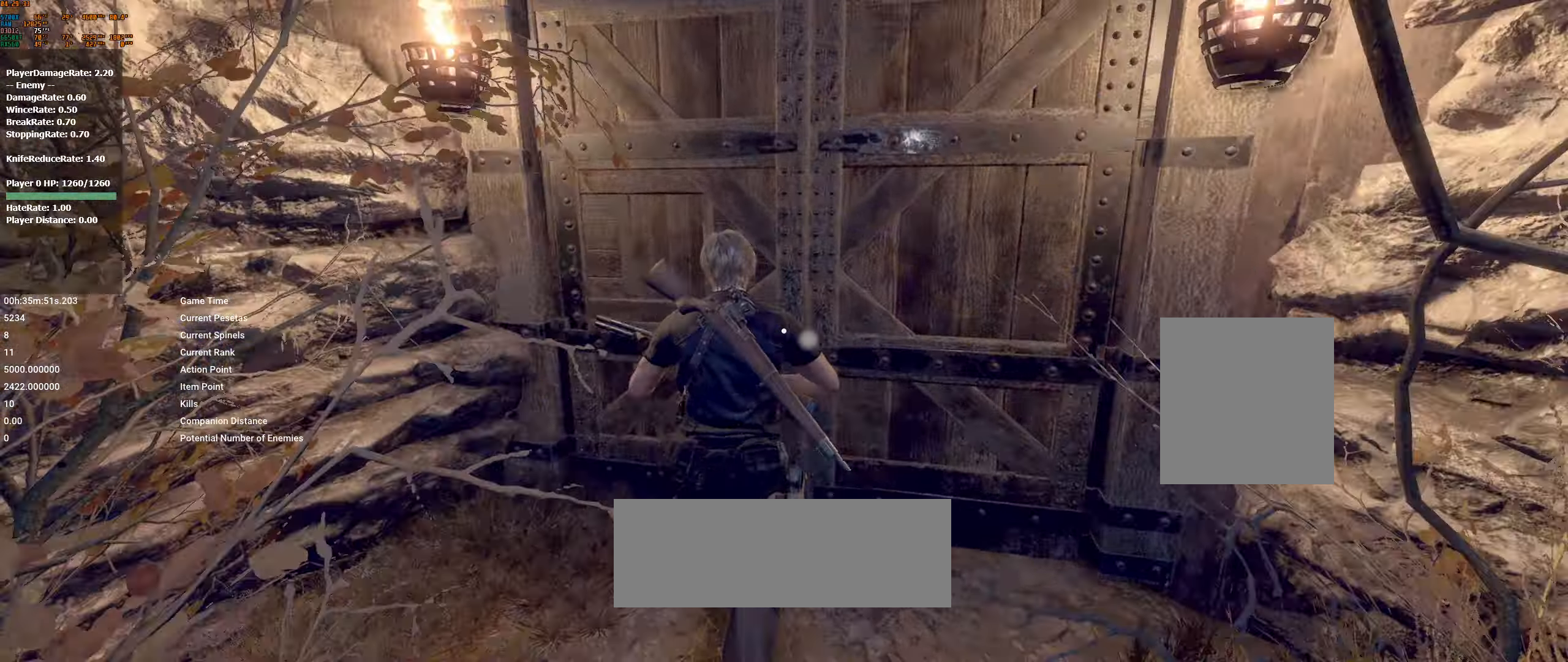
{"buttons": [], "left_stick": "up", "events": [[117, "A", "up"], [183, "A", "down"], [300, "A", "up"]]}
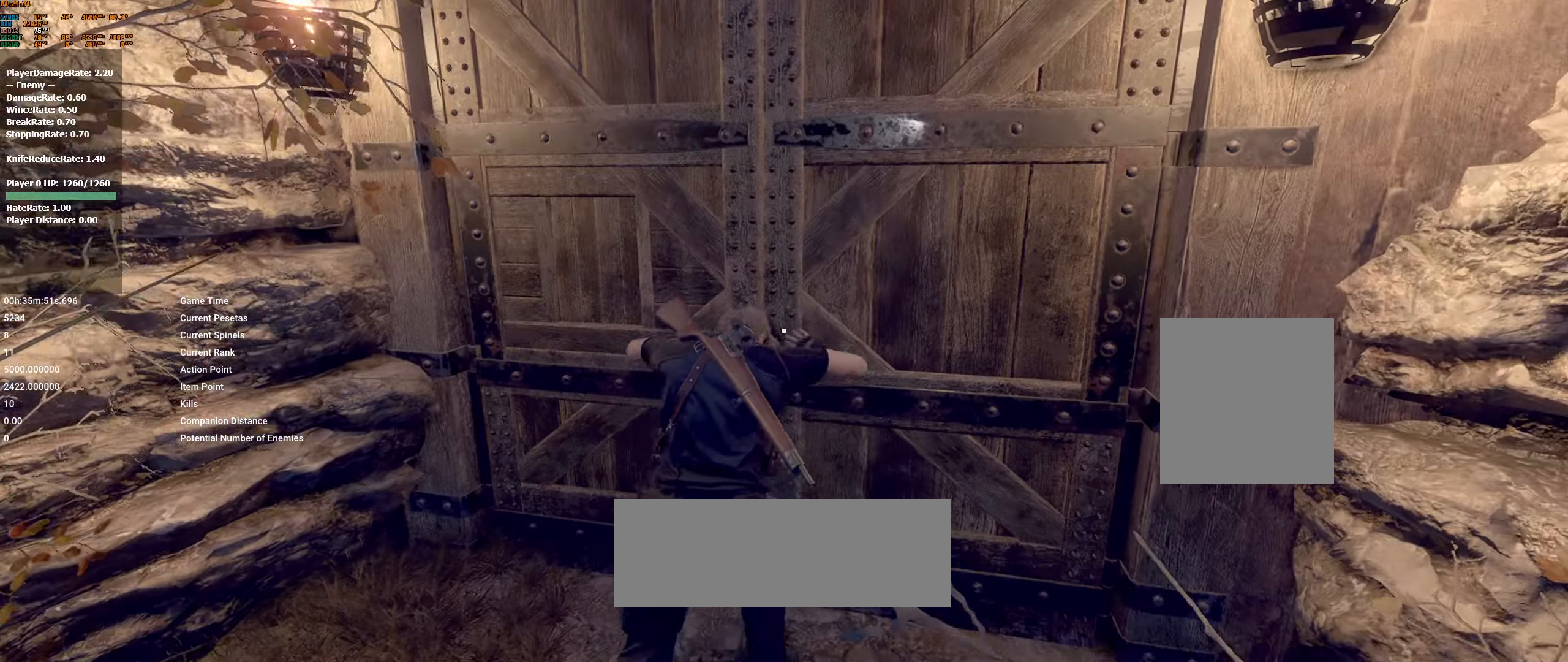
{"buttons": [], "left_stick": "up", "events": []}
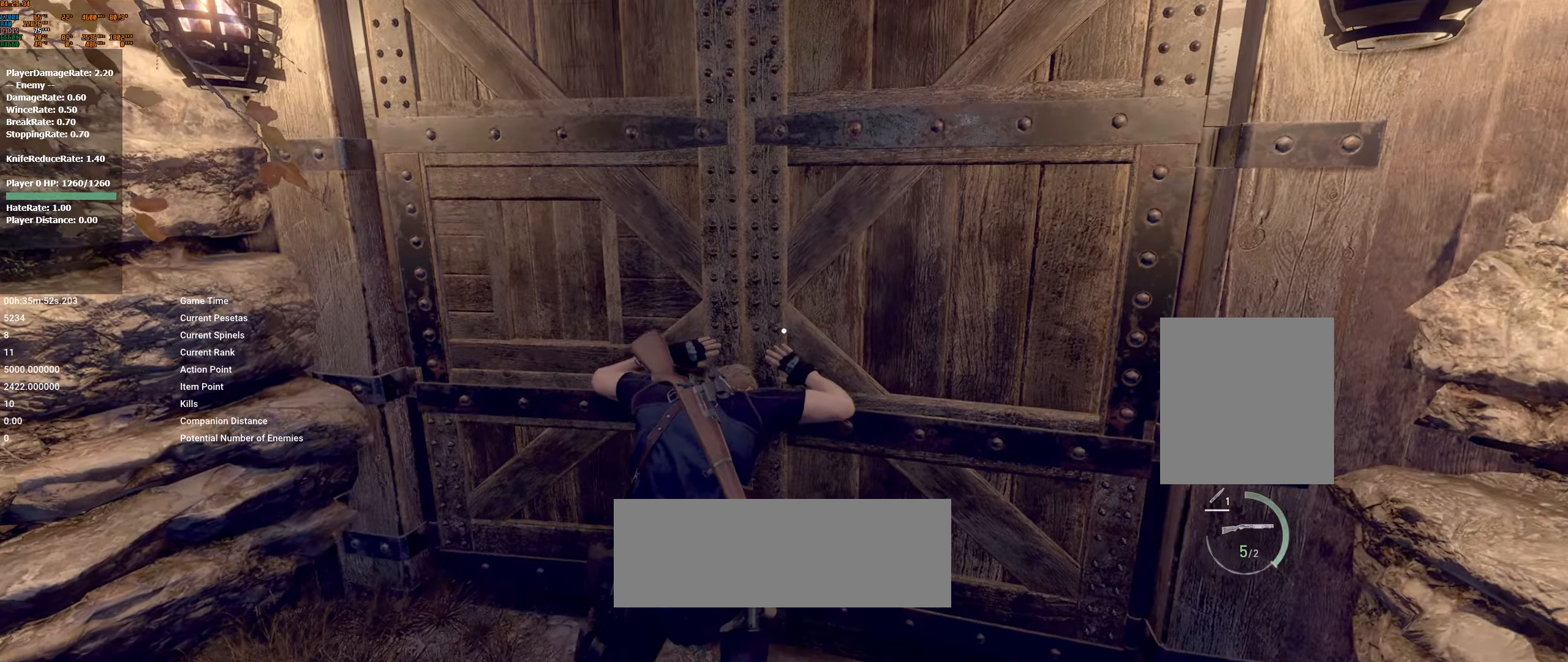
{"buttons": [], "left_stick": "up", "events": []}
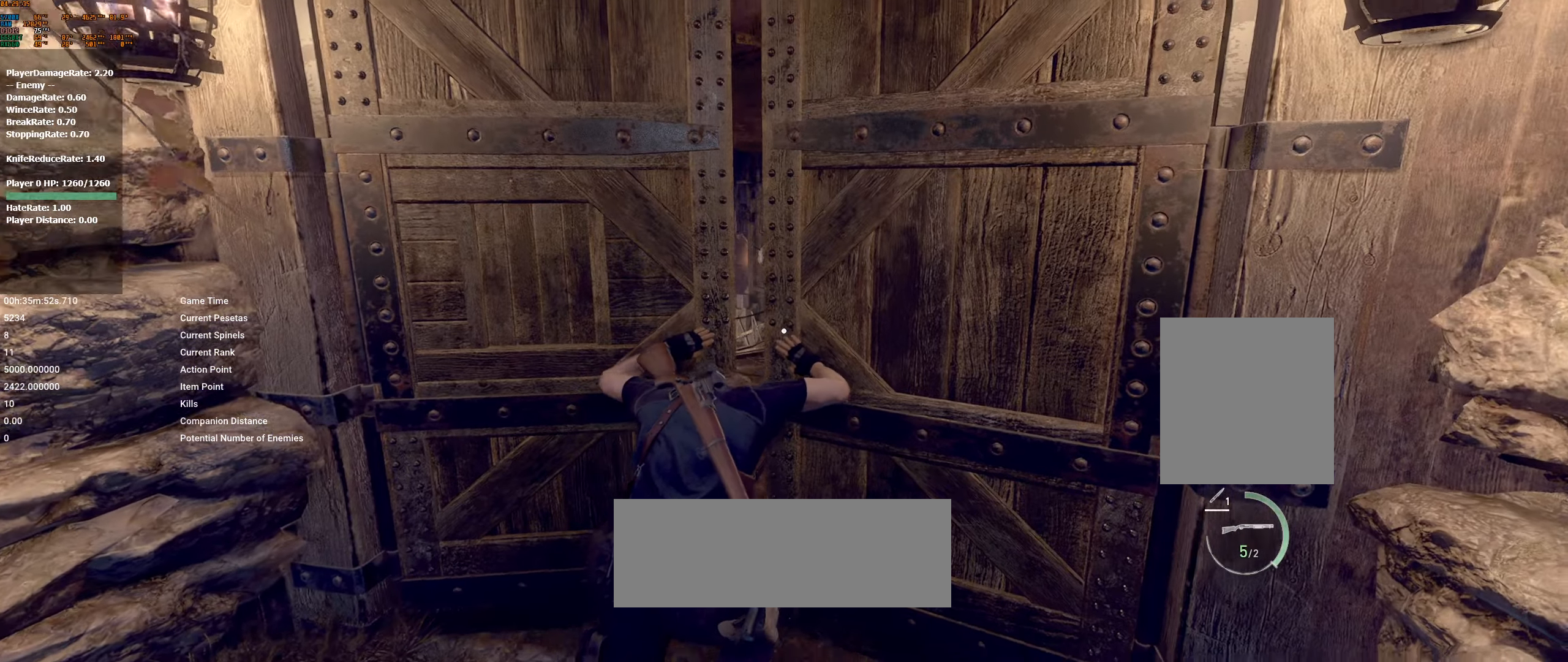
{"buttons": [], "left_stick": "up", "events": []}
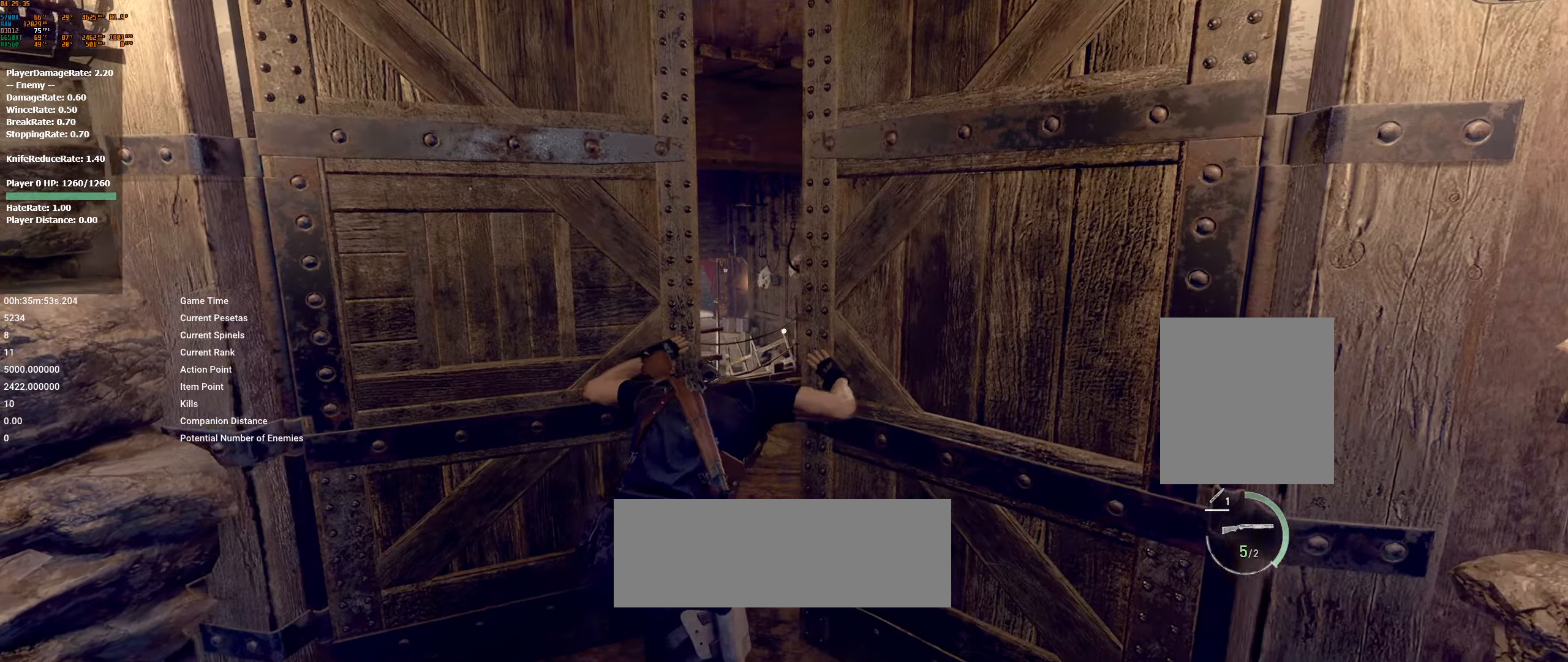
{"buttons": [], "left_stick": "up", "events": [[233, "Y", "down"], [317, "Y", "up"]]}
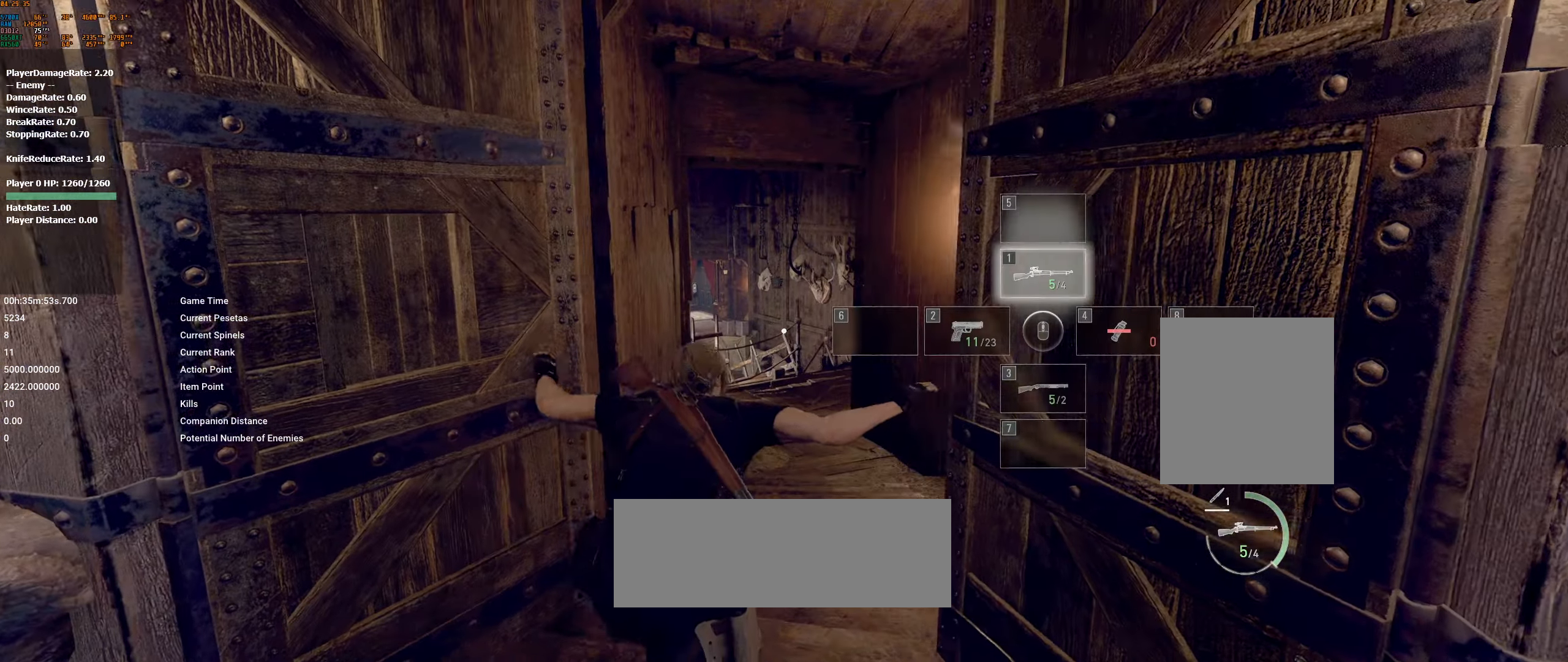
{"buttons": [], "left_stick": "up", "events": []}
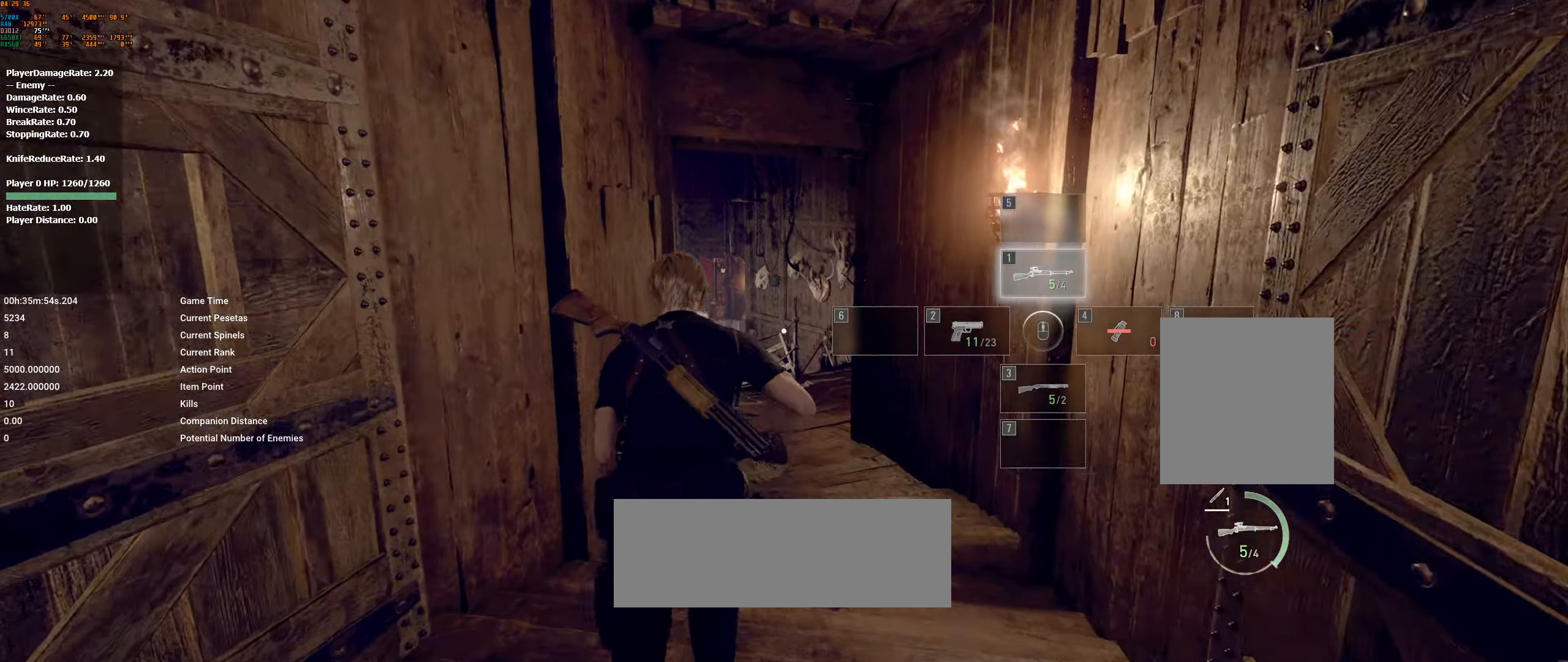
{"buttons": [], "left_stick": "up", "events": []}
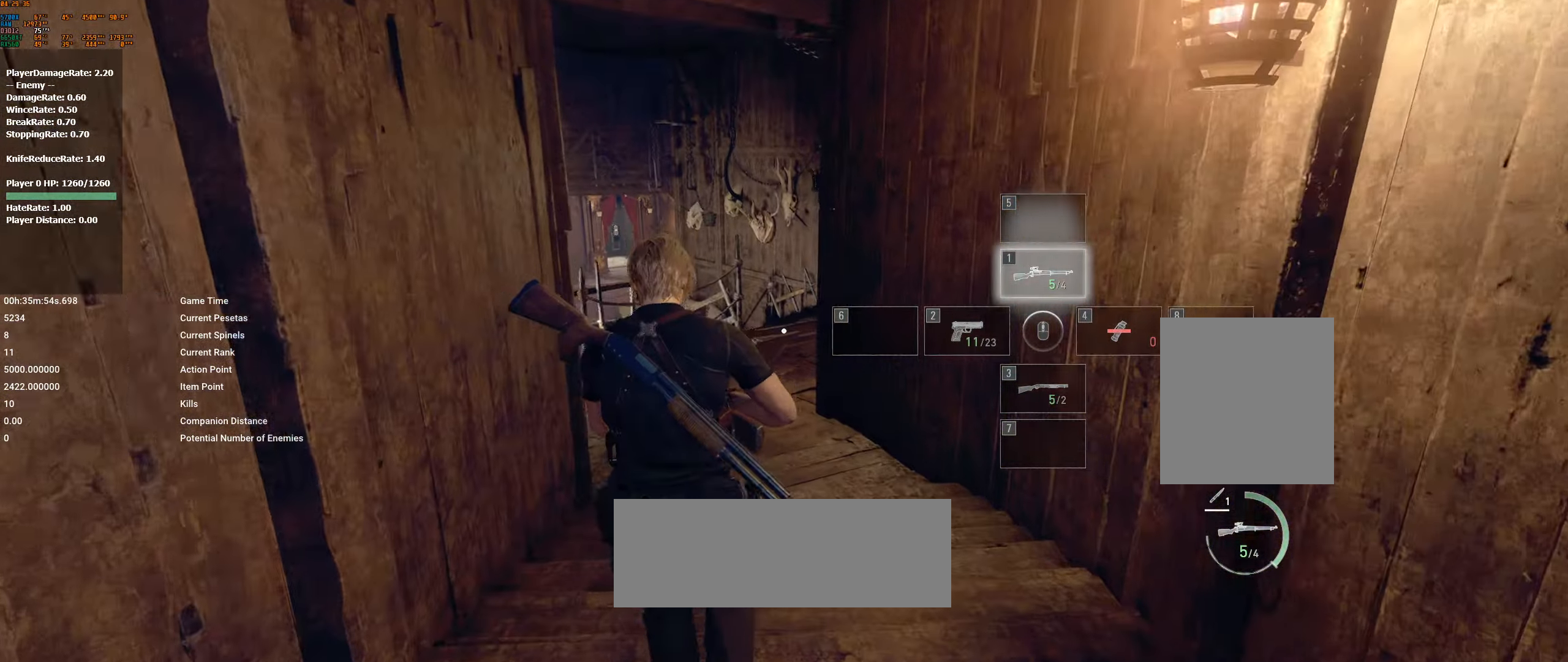
{"buttons": [], "left_stick": "up", "events": []}
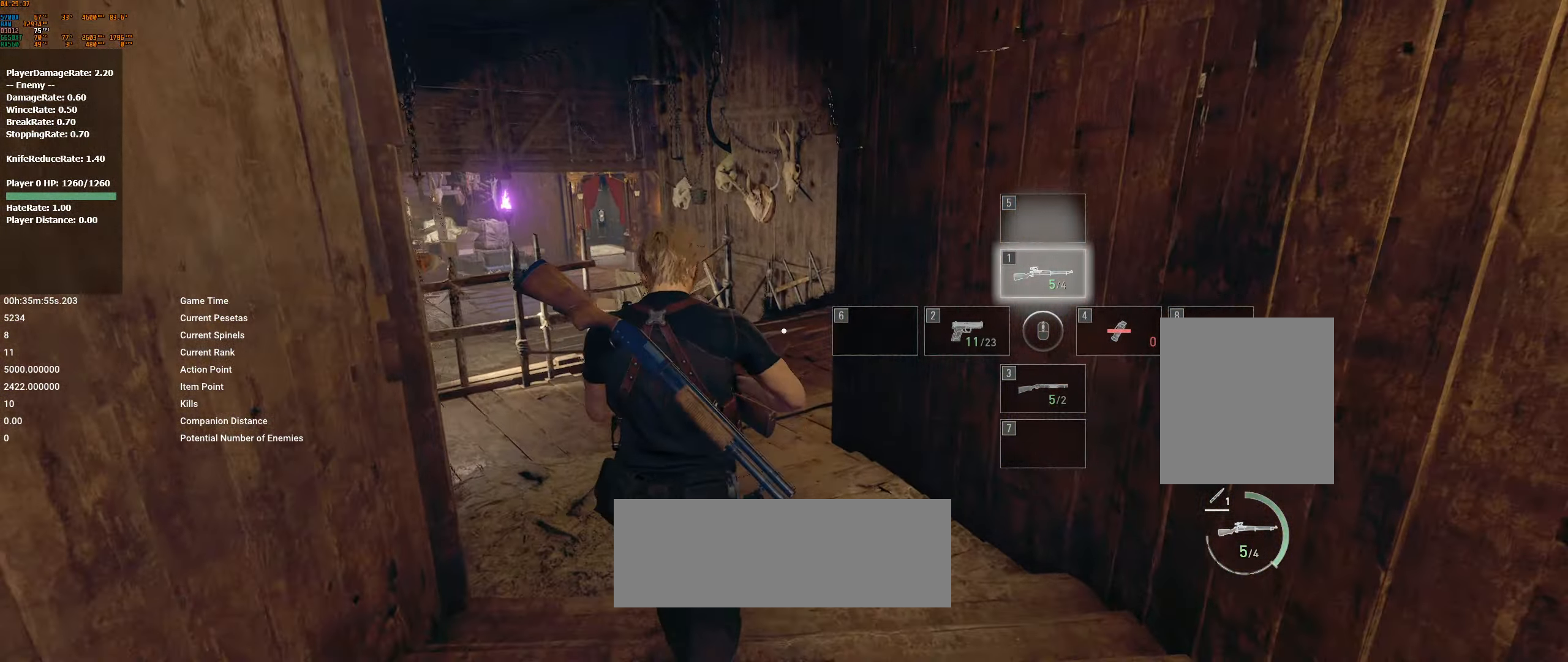
{"buttons": [], "left_stick": "up-right", "events": [[500, "left_stick", "up-right"]]}
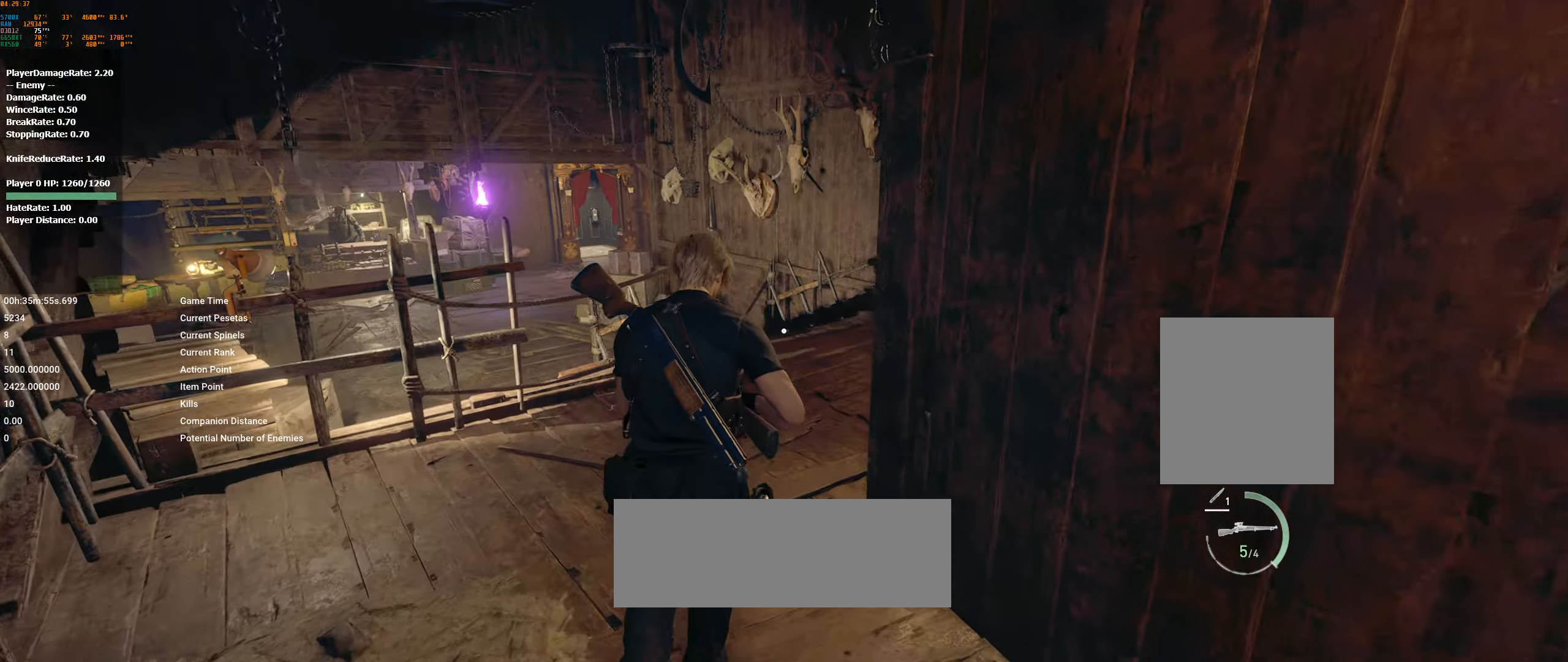
{"buttons": [], "left_stick": "up", "events": [[317, "left_stick", "up"]]}
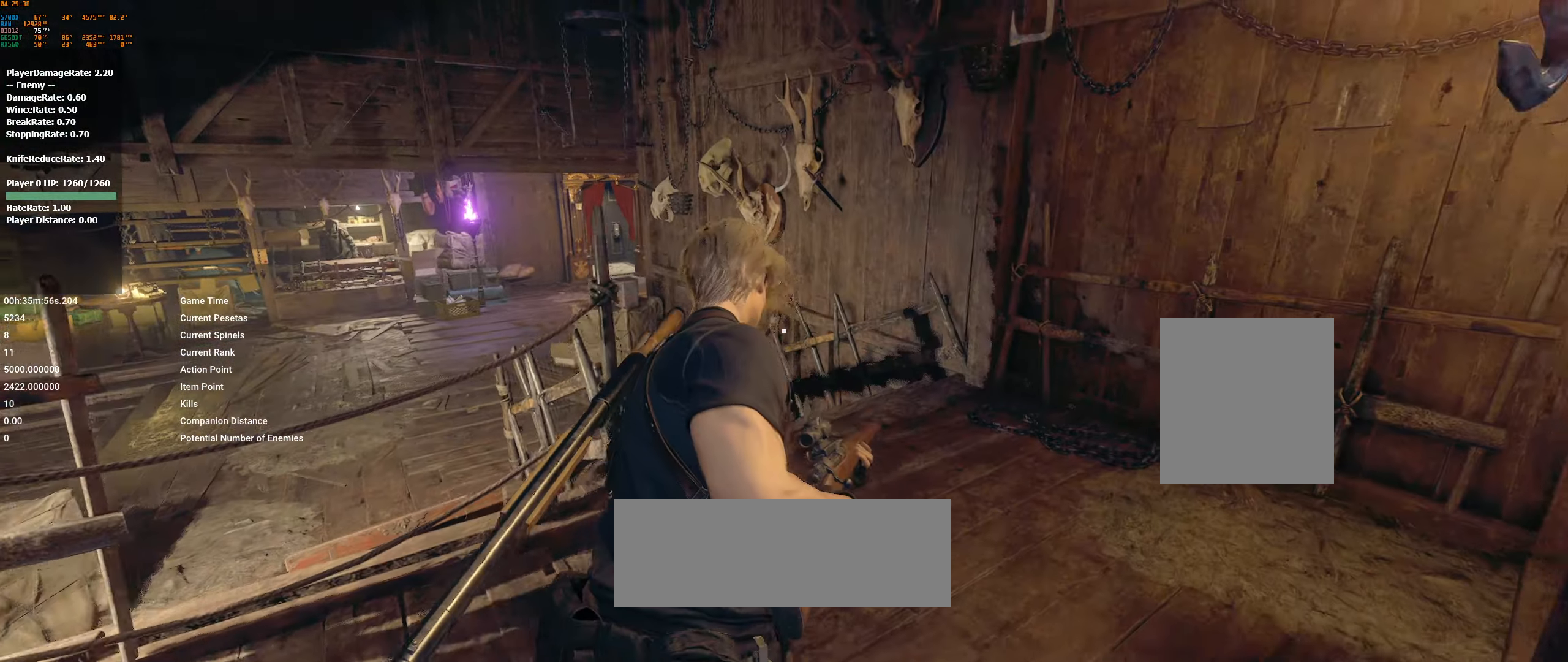
{"buttons": [], "left_stick": "up", "events": []}
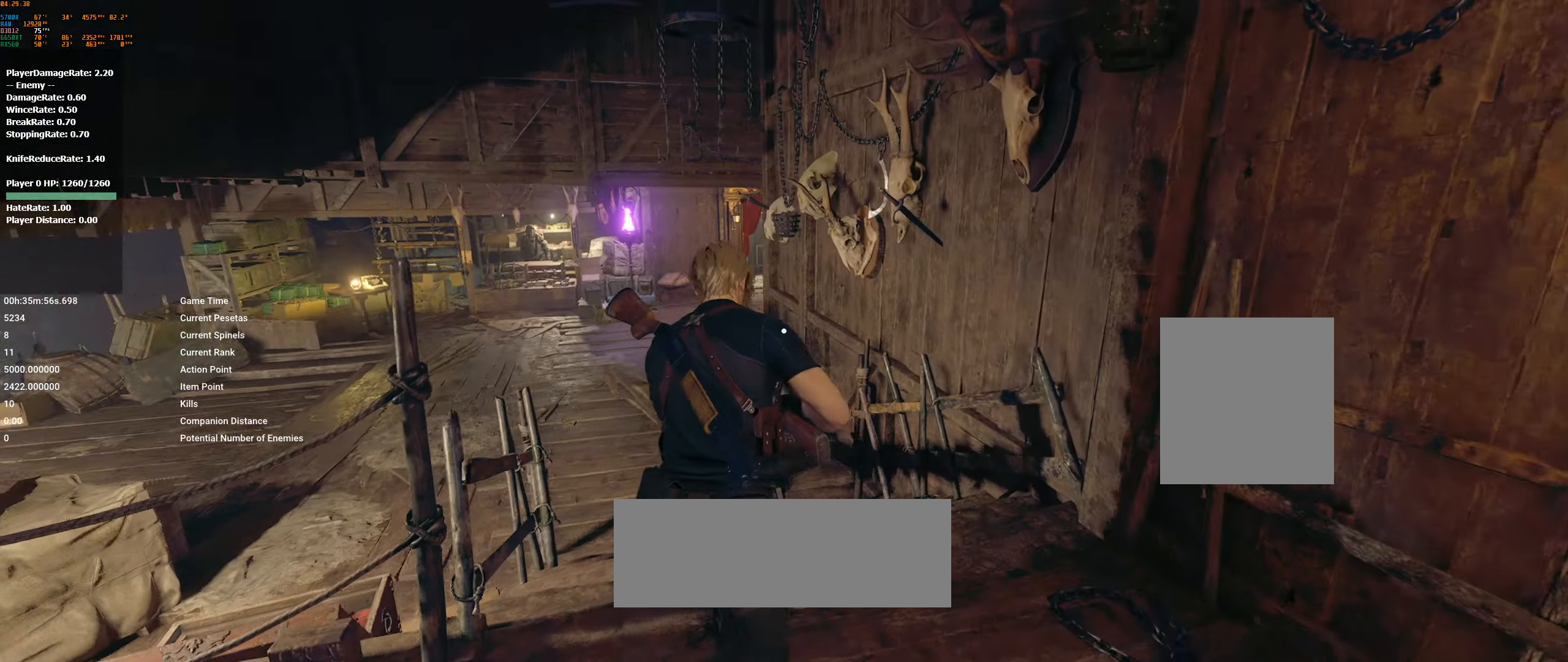
{"buttons": [], "left_stick": "up", "events": []}